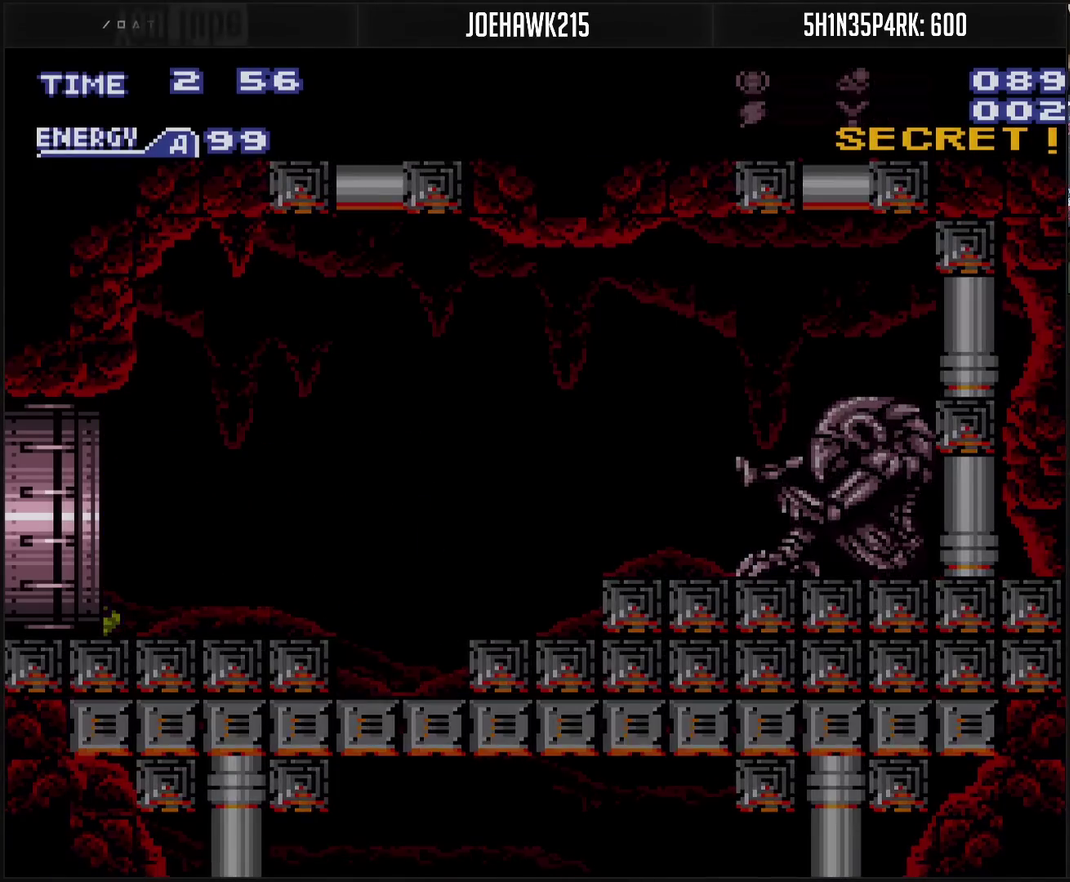
Gameplay with a controller (PlayStation layout); each line is a JSON object with the inputs held at the frame after it. "events" lists button and stick changes between this image and that frame as [ms after this image, input, new state], when the widget could be followed in between. Not read: L2 L3 R2 R3.
{"buttons": ["CROSS", "DPAD_LEFT"], "events": []}
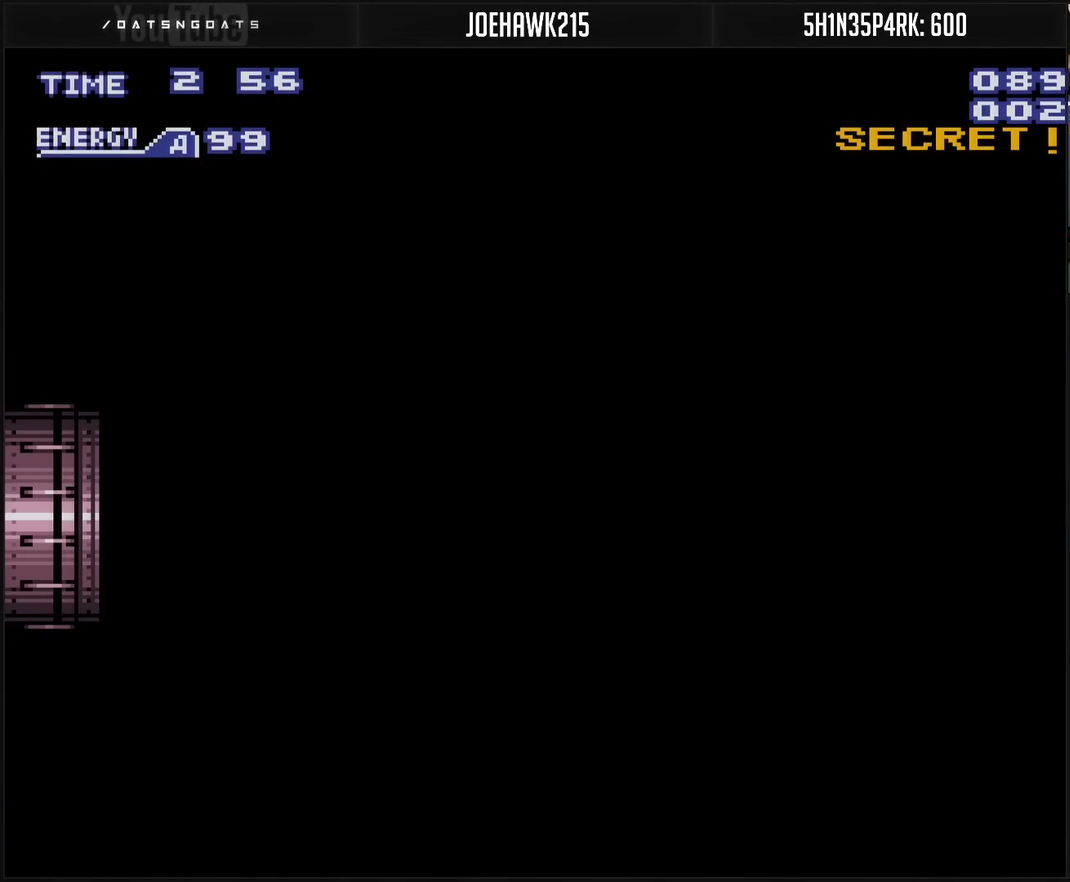
{"buttons": ["DPAD_LEFT"], "events": [[350, "CROSS", "up"]]}
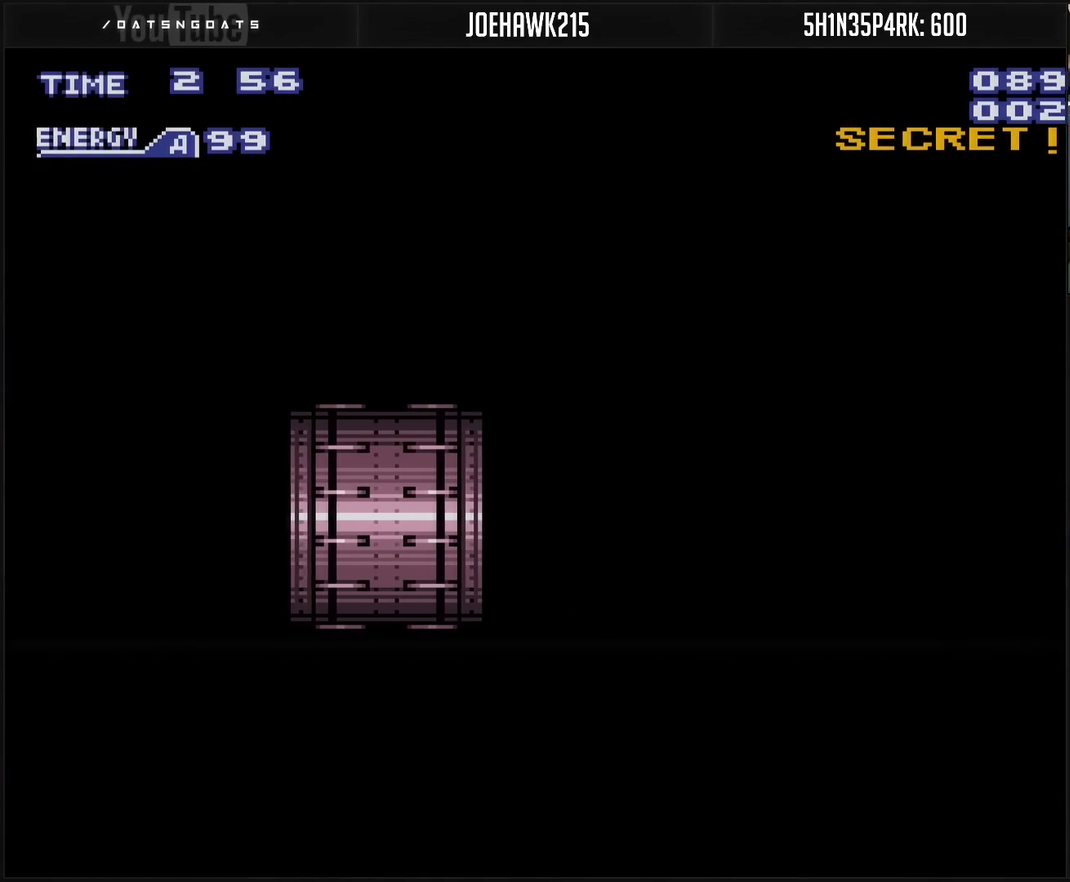
{"buttons": ["DPAD_LEFT"], "events": []}
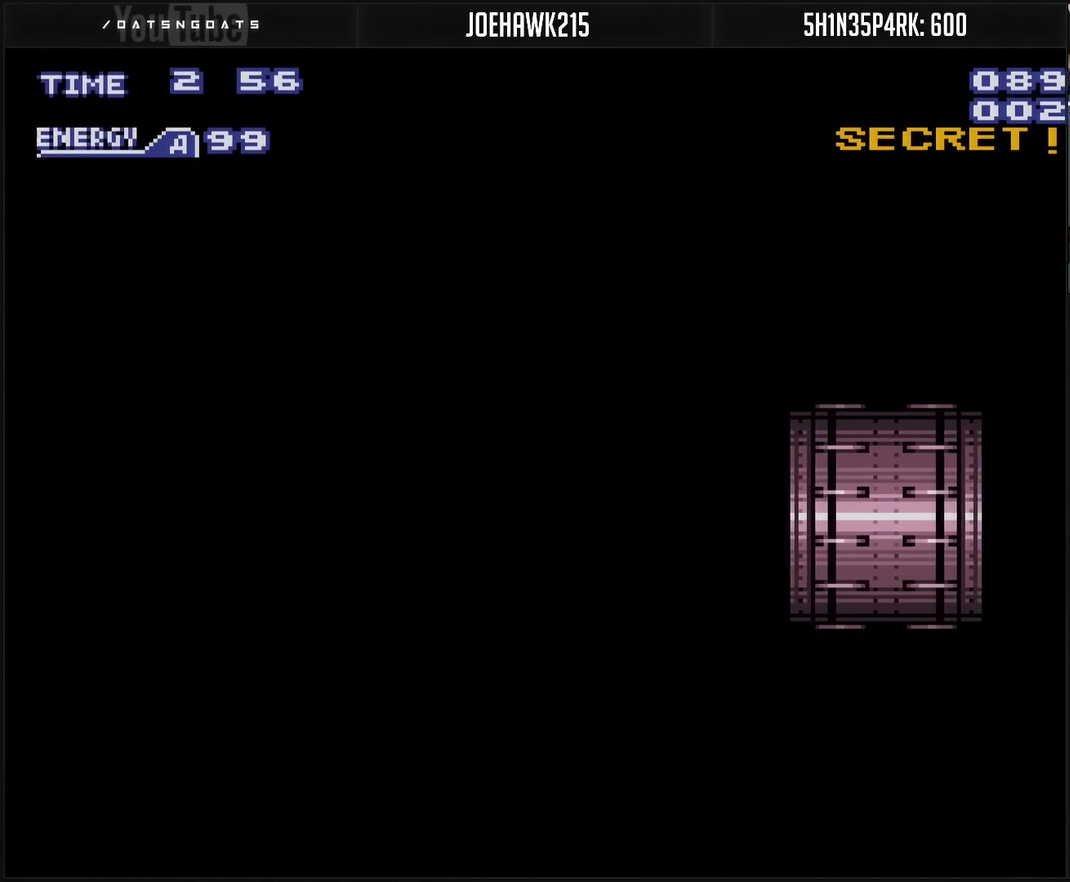
{"buttons": ["DPAD_LEFT"], "events": []}
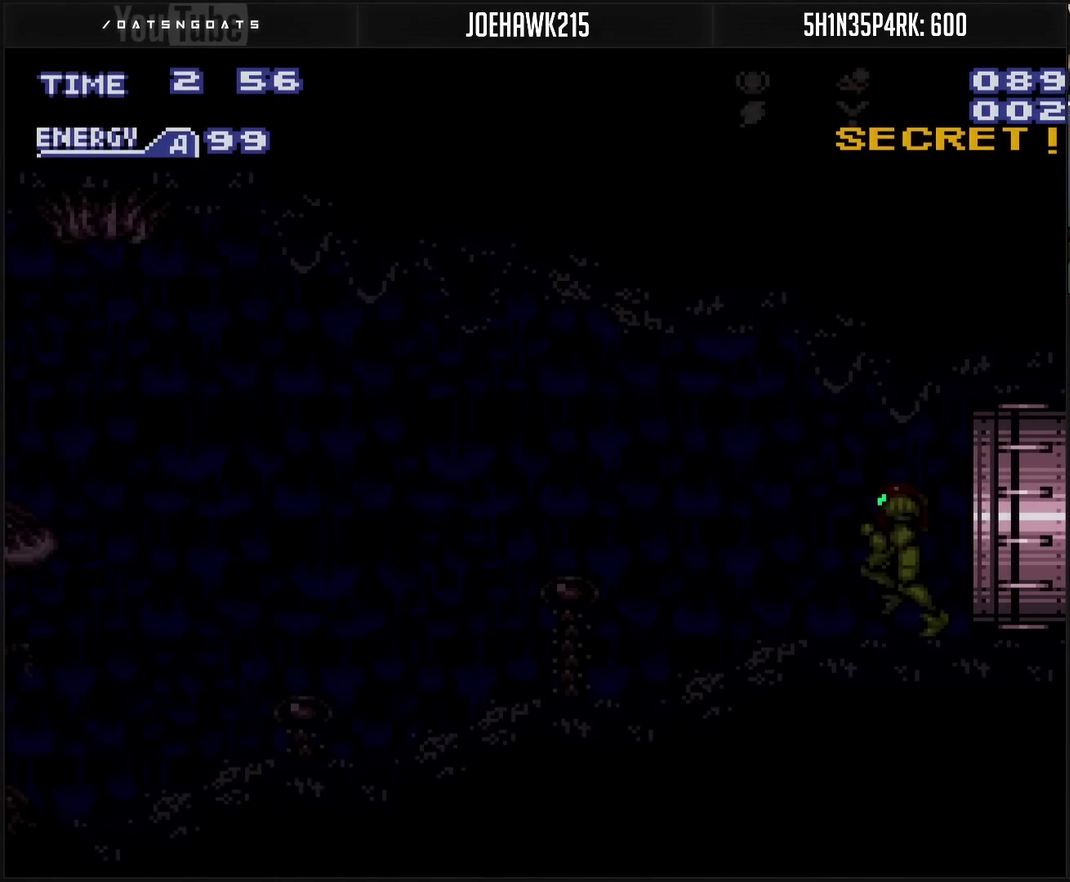
{"buttons": ["CROSS", "DPAD_LEFT"], "events": [[233, "CROSS", "down"]]}
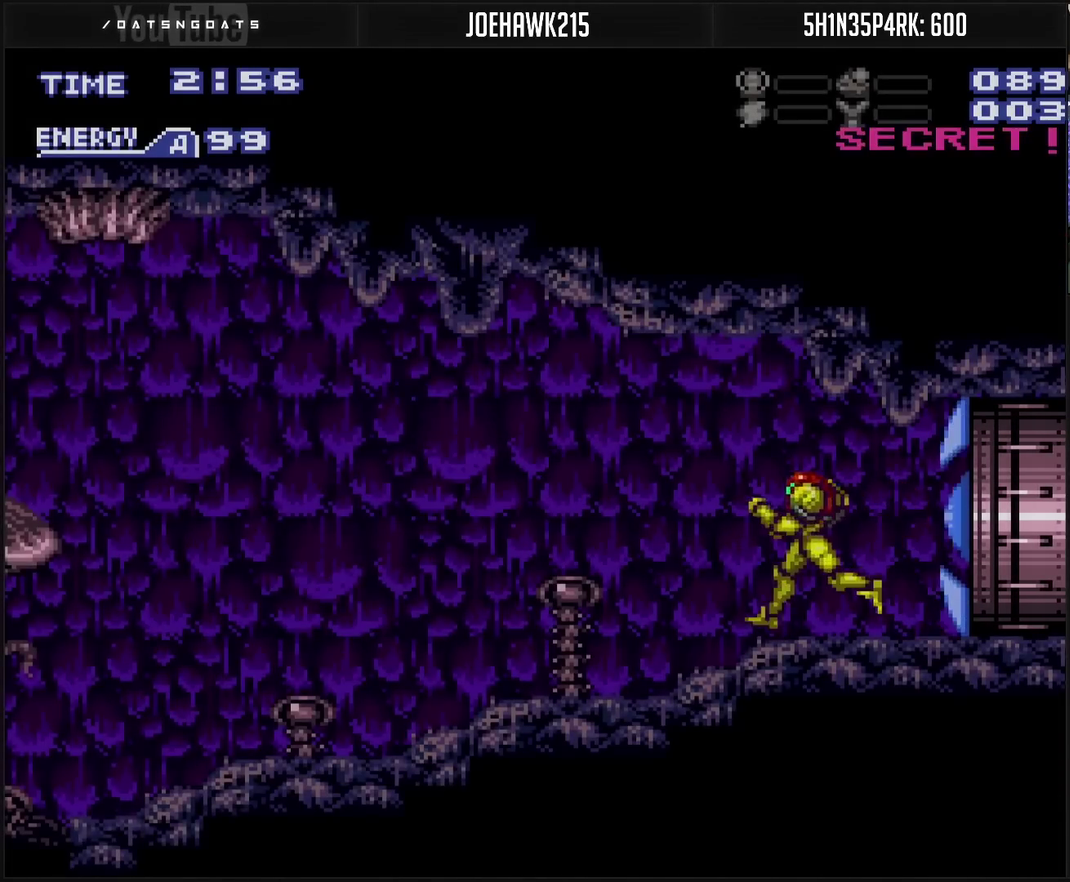
{"buttons": ["CROSS", "R1", "DPAD_LEFT"], "events": [[83, "R1", "down"]]}
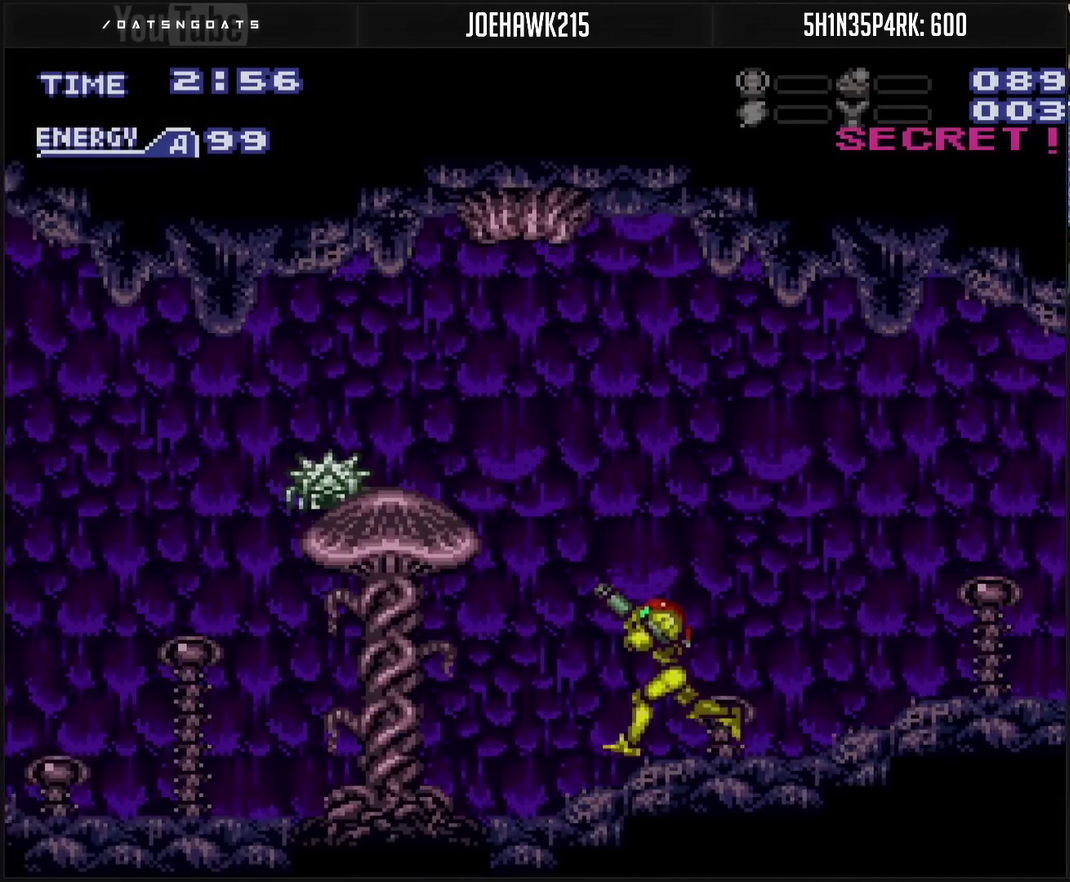
{"buttons": ["CROSS"], "events": [[33, "TRIANGLE", "down"], [133, "TRIANGLE", "up"], [433, "R1", "up"], [483, "DPAD_LEFT", "up"]]}
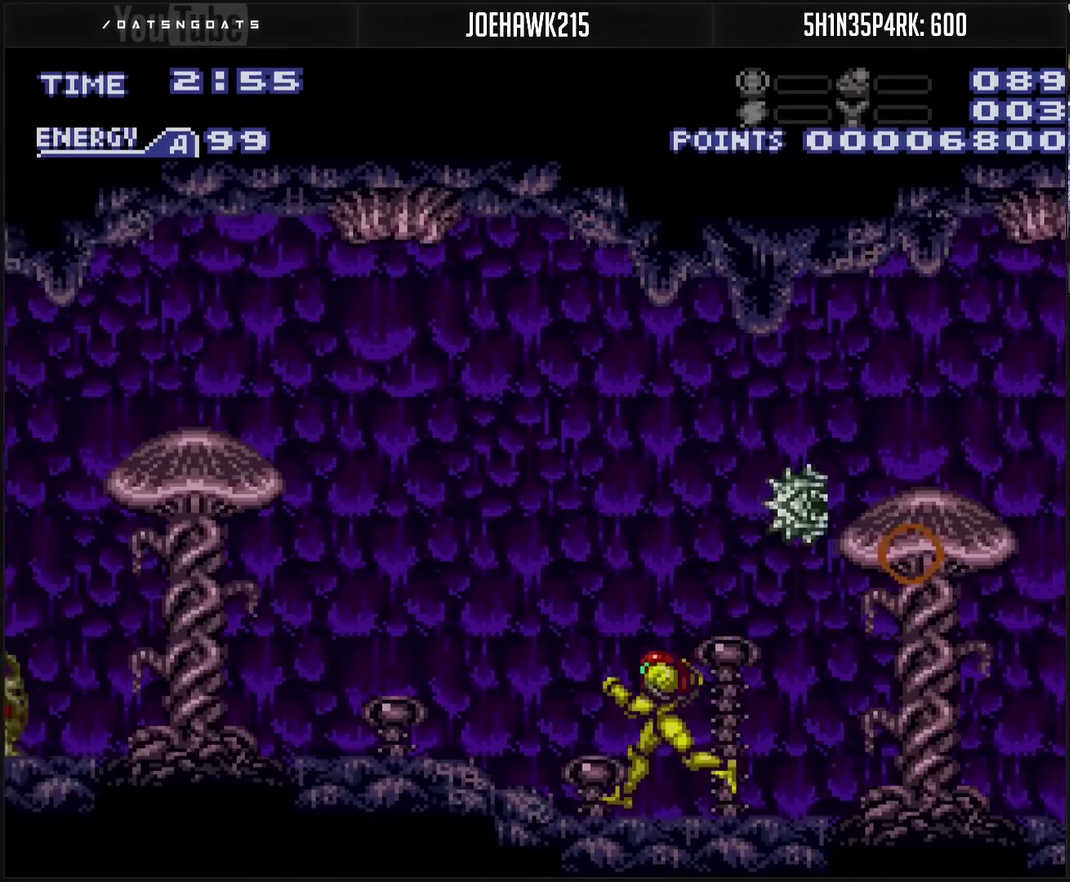
{"buttons": ["CROSS", "DPAD_LEFT"], "events": [[67, "DPAD_LEFT", "down"]]}
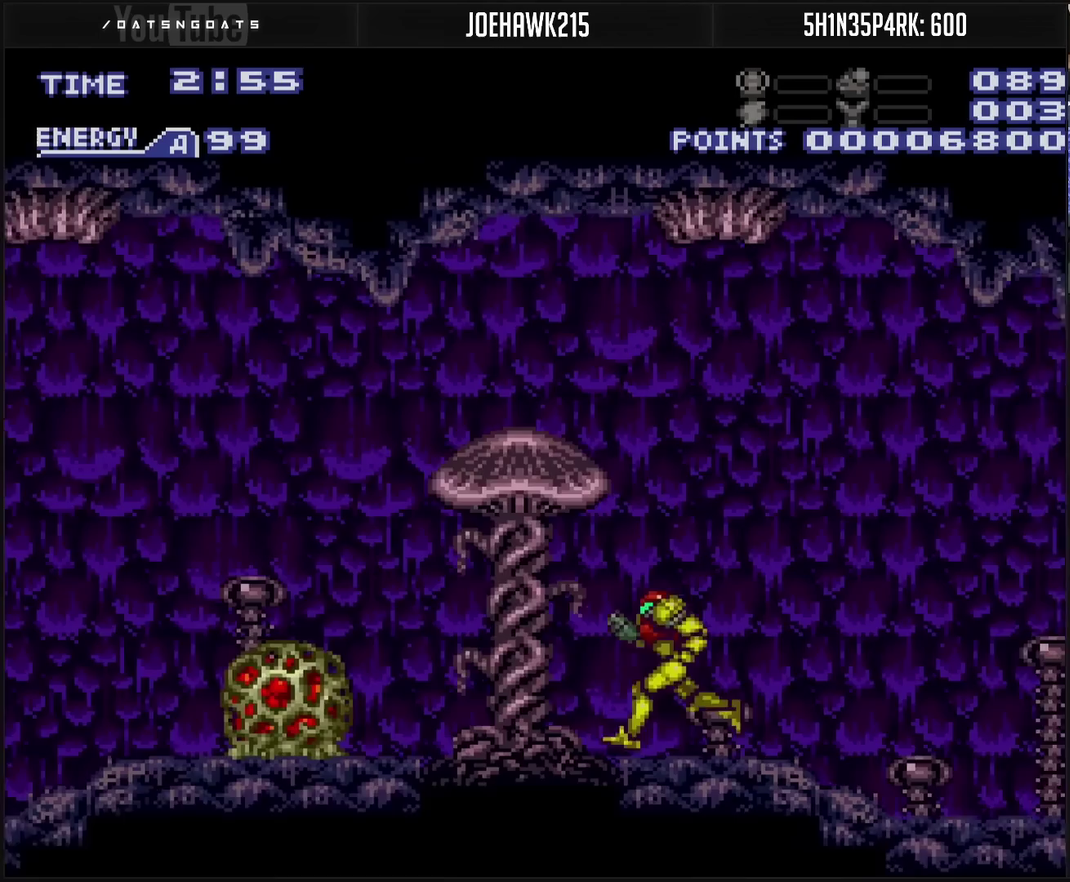
{"buttons": ["CROSS", "CIRCLE", "DPAD_LEFT"], "events": [[167, "CIRCLE", "down"]]}
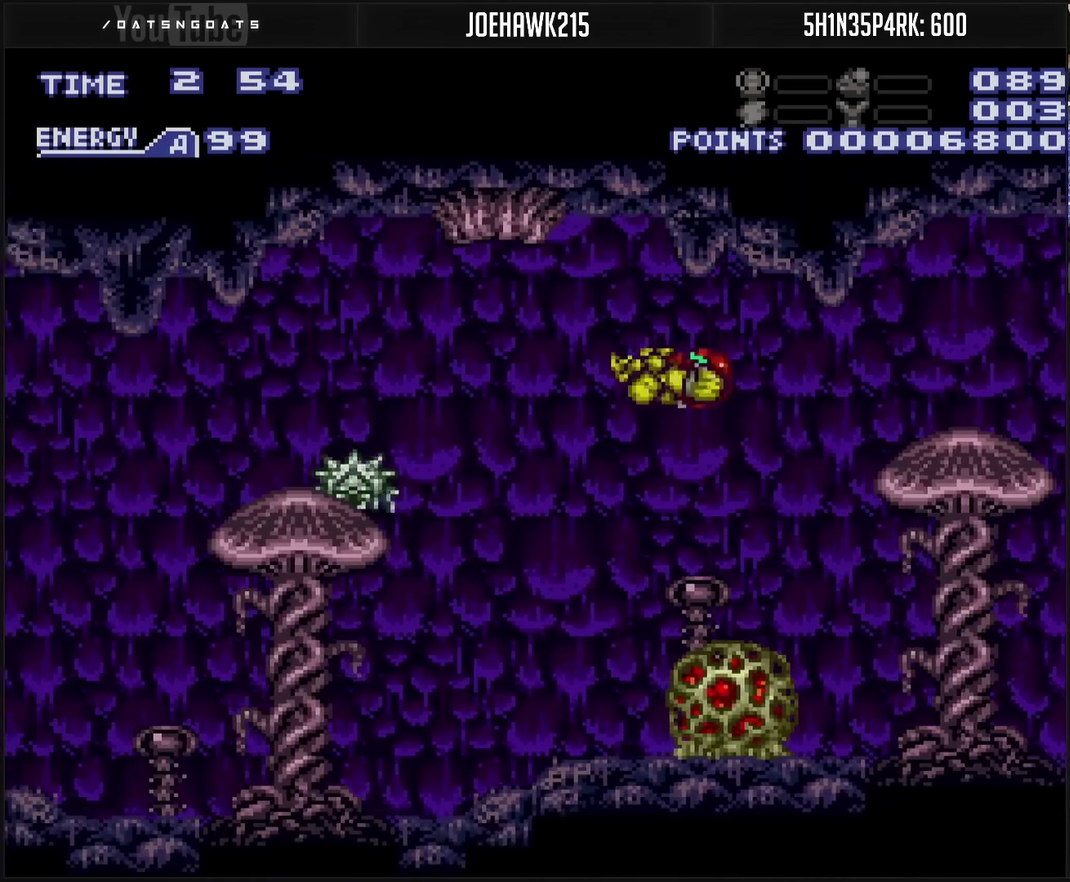
{"buttons": ["CROSS", "DPAD_RIGHT"], "events": [[267, "CIRCLE", "up"], [267, "CROSS", "up"], [300, "DPAD_LEFT", "up"], [417, "DPAD_RIGHT", "down"], [467, "CROSS", "down"]]}
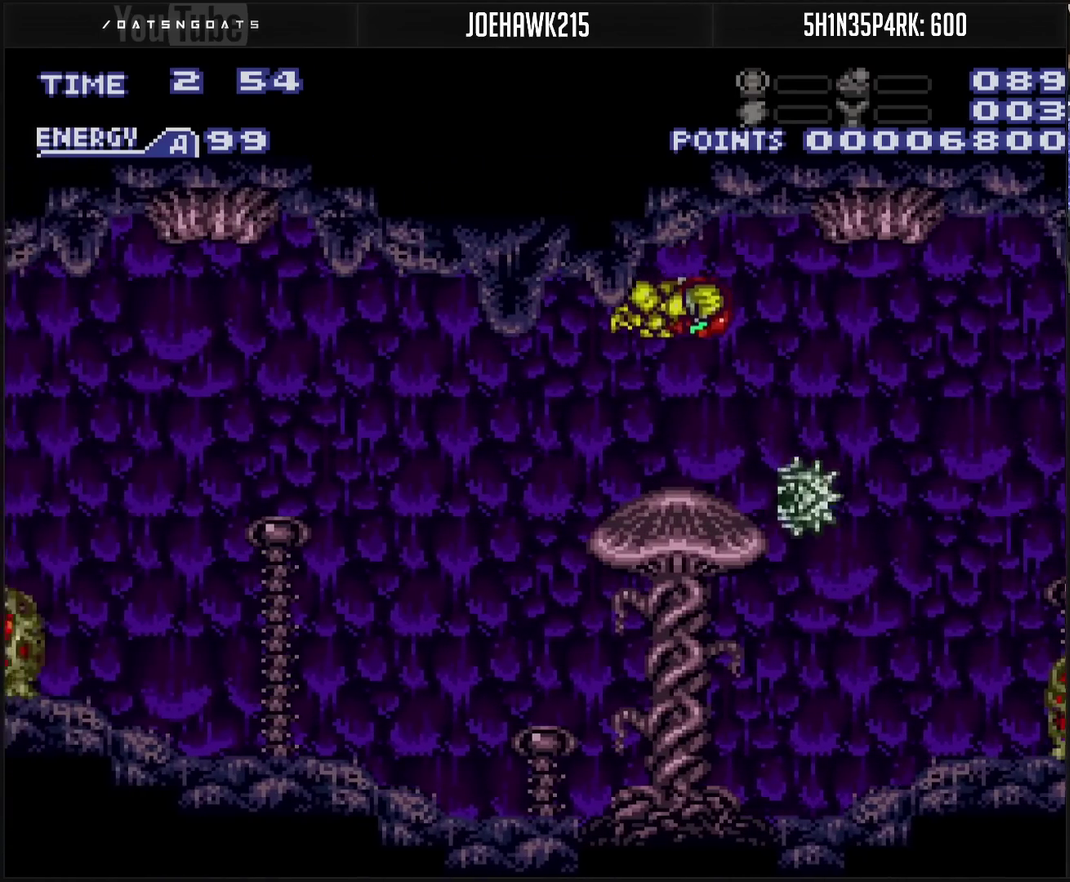
{"buttons": ["CROSS", "DPAD_LEFT"], "events": [[183, "DPAD_LEFT", "down"], [183, "DPAD_RIGHT", "up"], [300, "L1", "down"], [450, "L1", "up"]]}
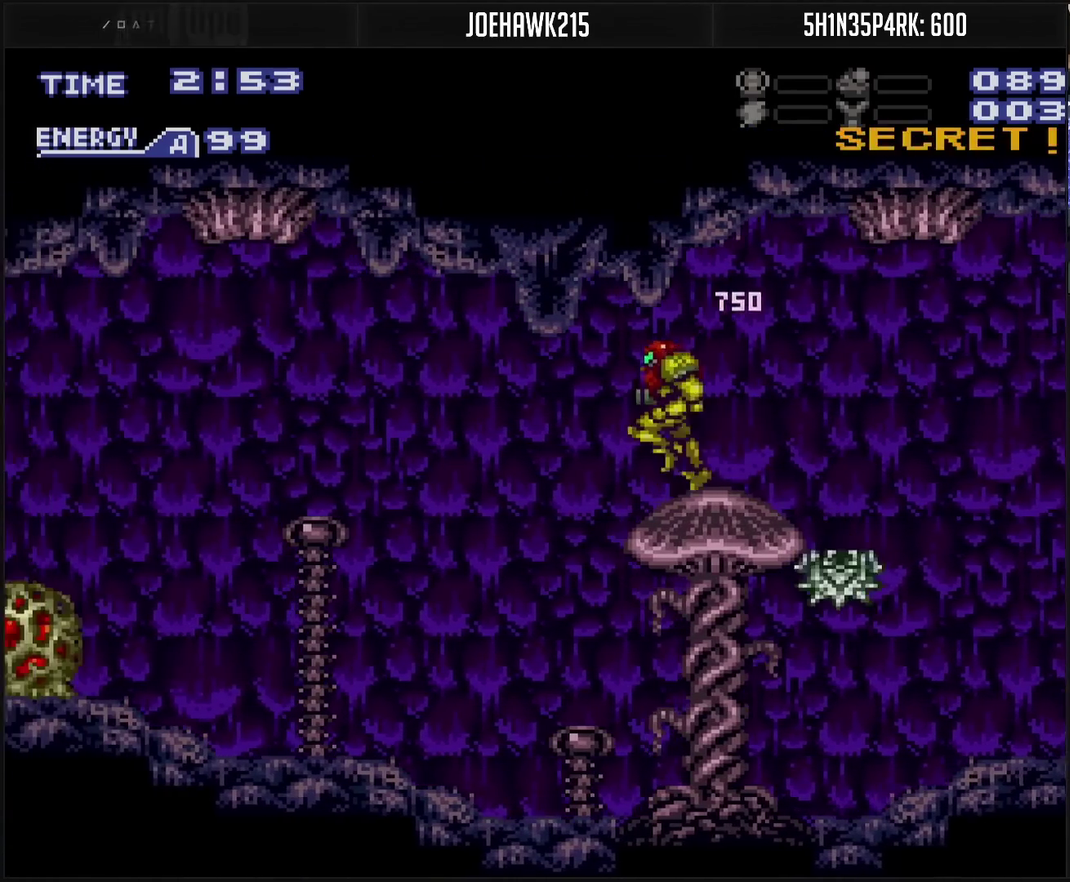
{"buttons": ["CROSS"], "events": [[317, "CROSS", "up"], [500, "CROSS", "down"], [500, "DPAD_LEFT", "up"]]}
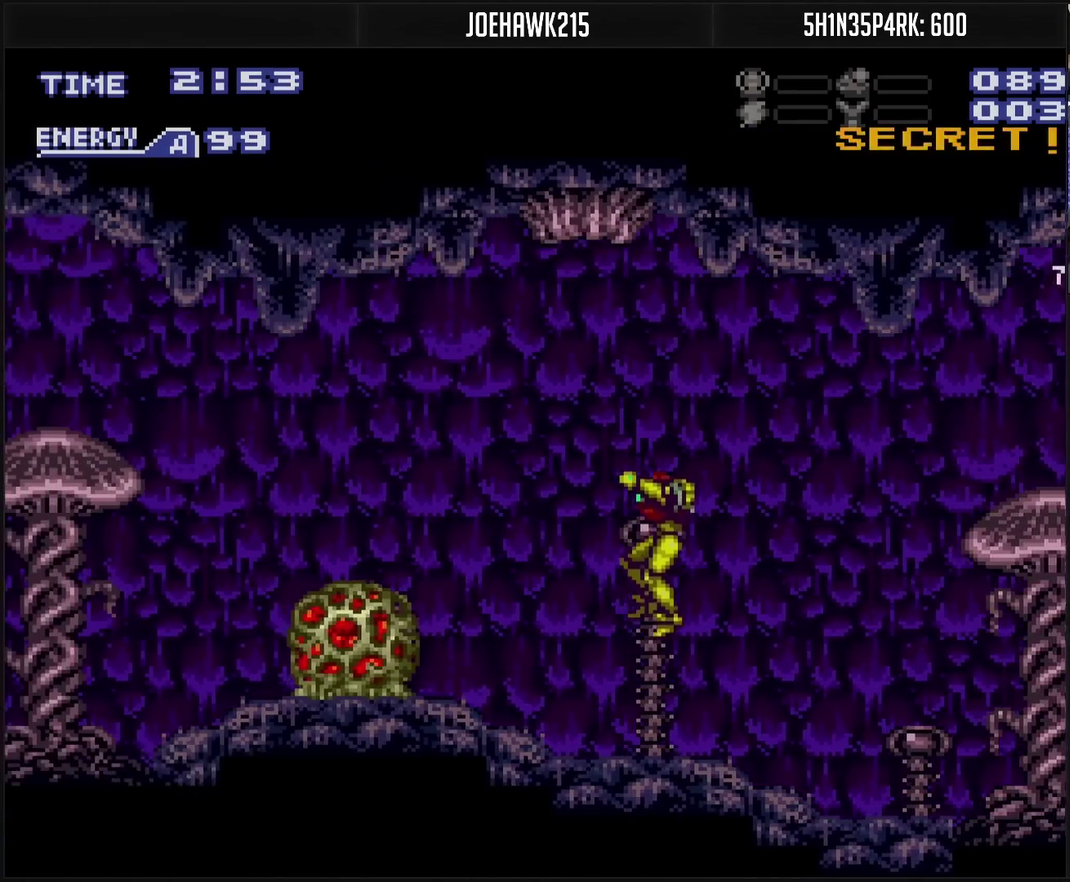
{"buttons": ["CROSS", "CIRCLE", "DPAD_LEFT"], "events": [[133, "DPAD_LEFT", "down"], [283, "CIRCLE", "down"]]}
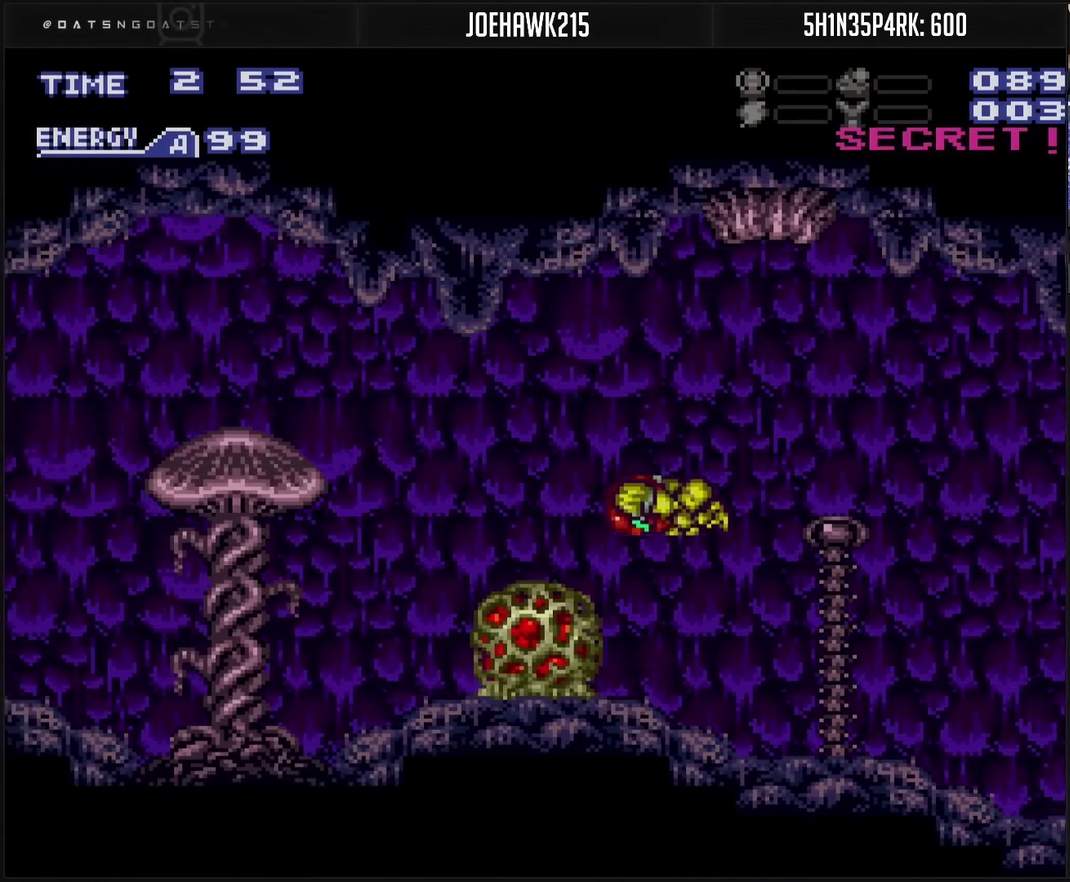
{"buttons": ["CROSS", "DPAD_LEFT"], "events": [[167, "CIRCLE", "up"], [167, "CROSS", "up"], [350, "CROSS", "down"]]}
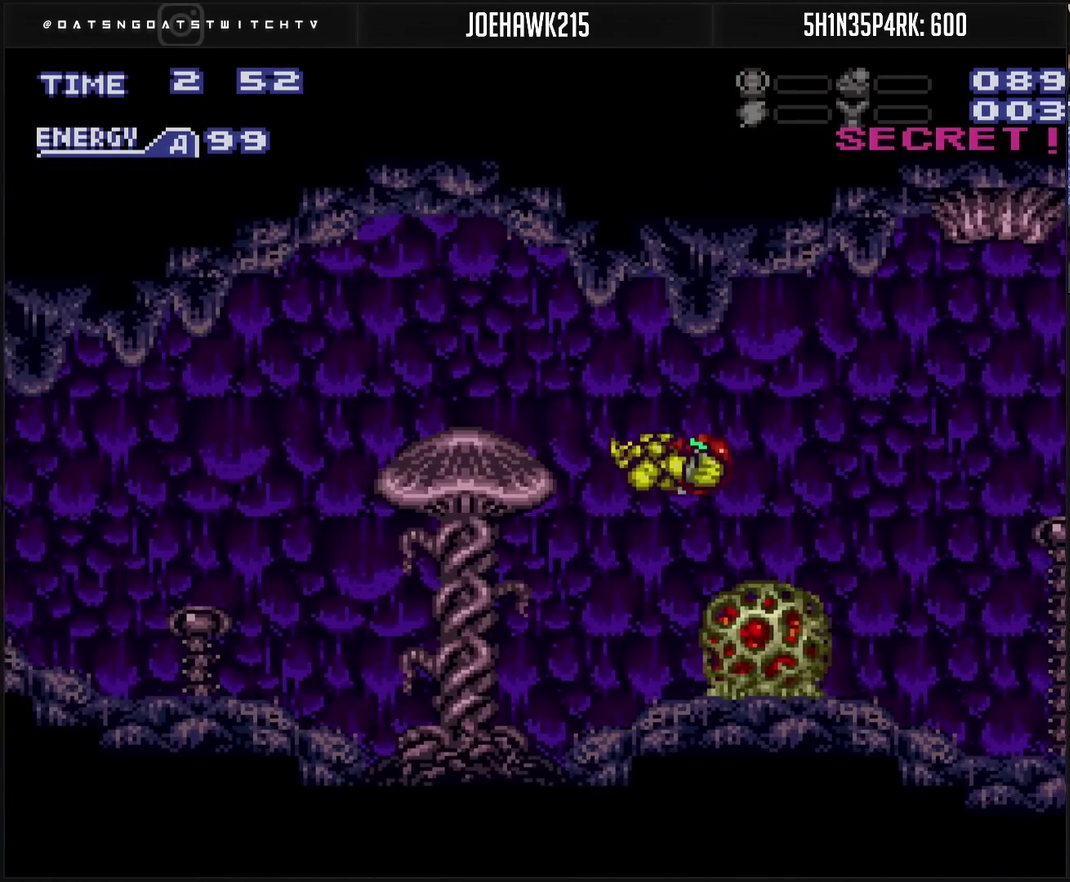
{"buttons": ["CROSS", "DPAD_LEFT"], "events": [[150, "TRIANGLE", "down"], [250, "TRIANGLE", "up"]]}
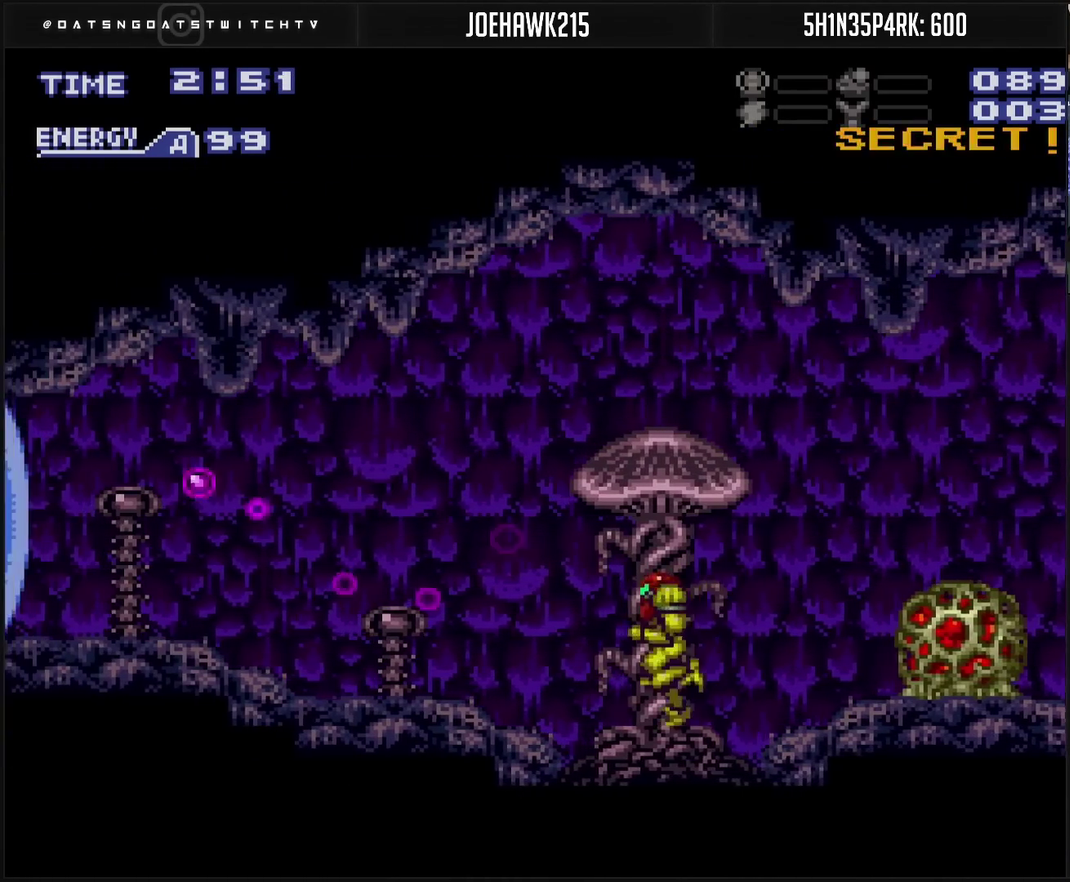
{"buttons": ["CROSS", "DPAD_LEFT"], "events": []}
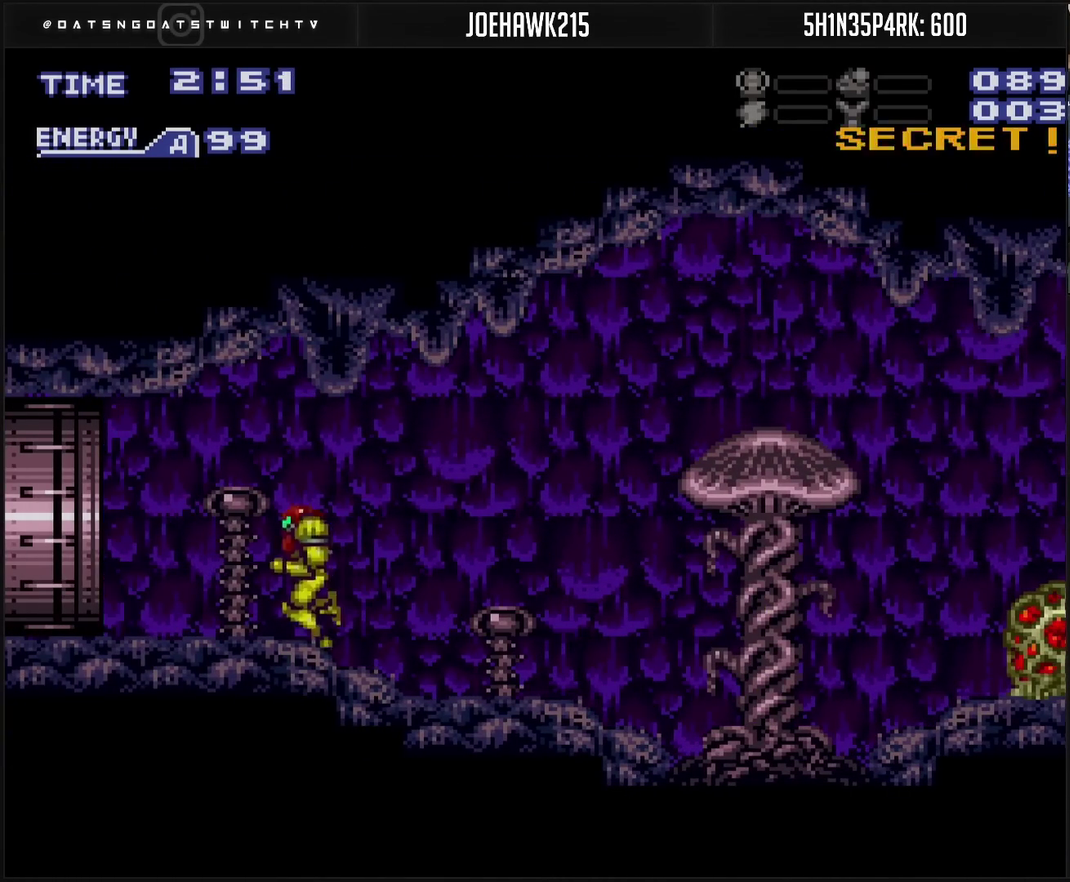
{"buttons": ["DPAD_LEFT"], "events": [[433, "CROSS", "up"]]}
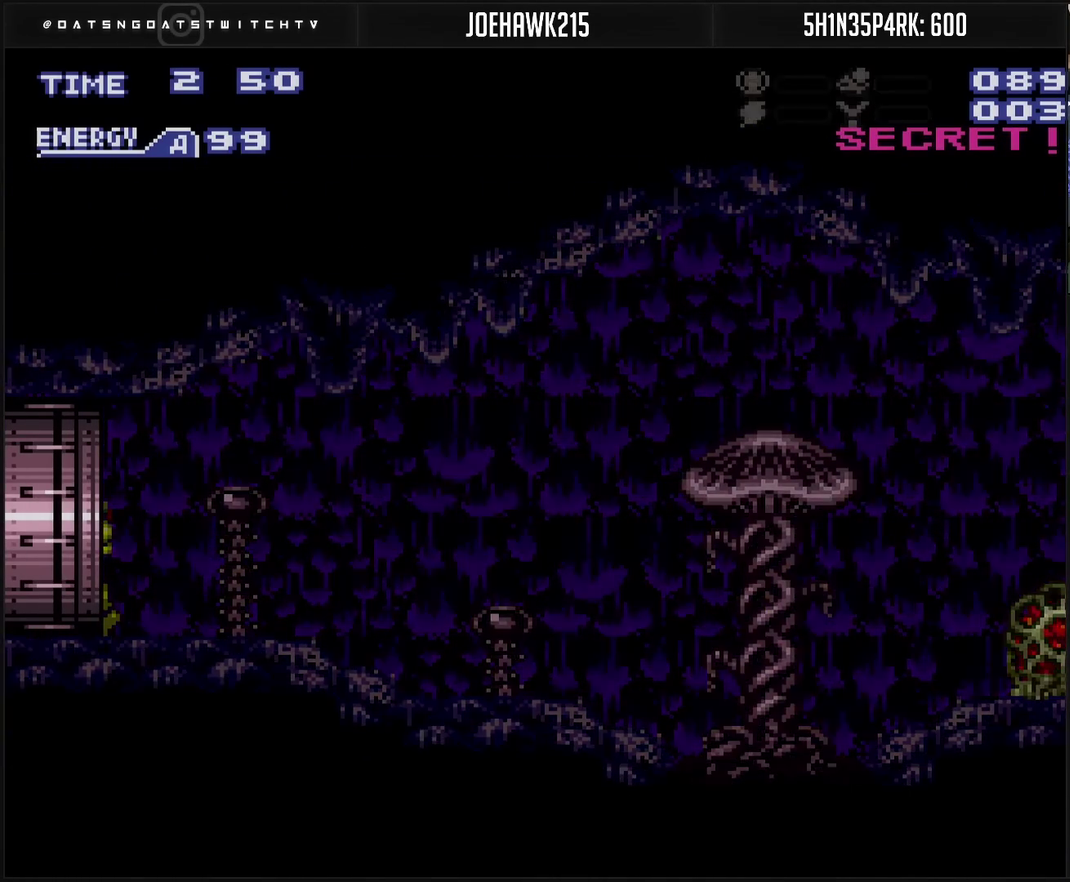
{"buttons": ["DPAD_LEFT"], "events": []}
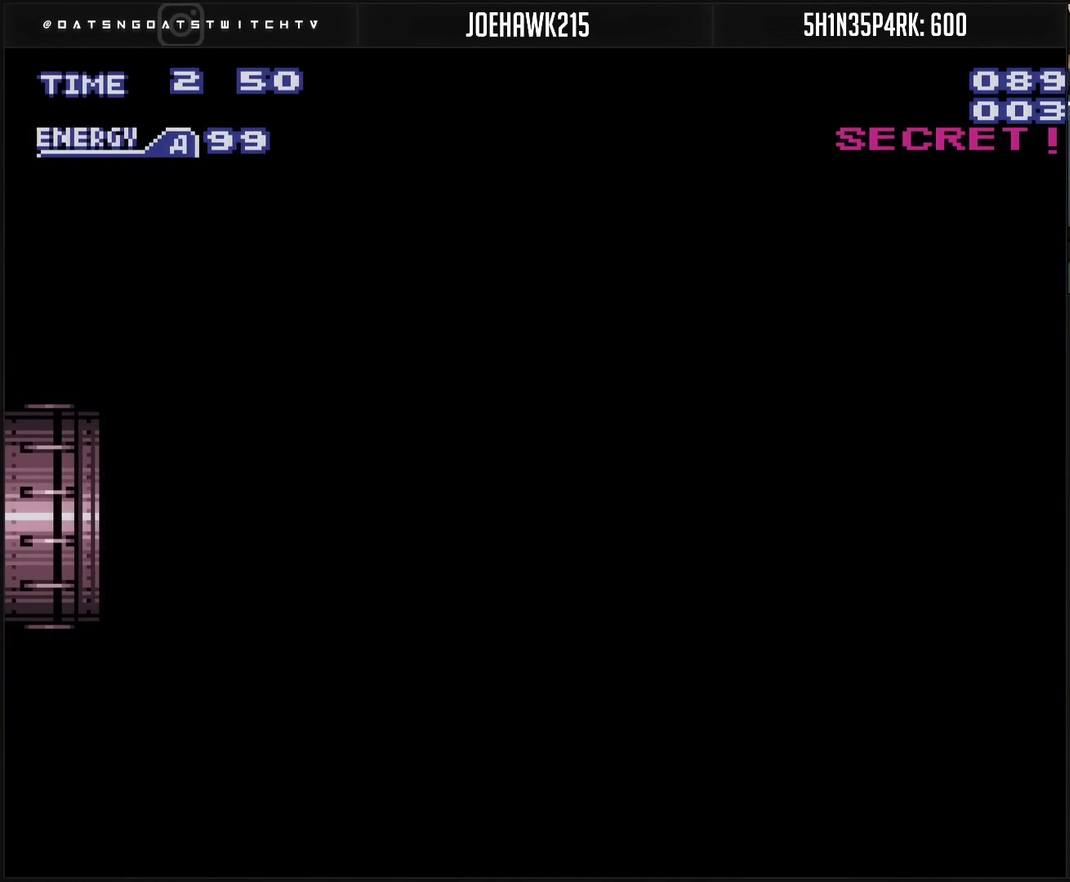
{"buttons": ["DPAD_LEFT"], "events": []}
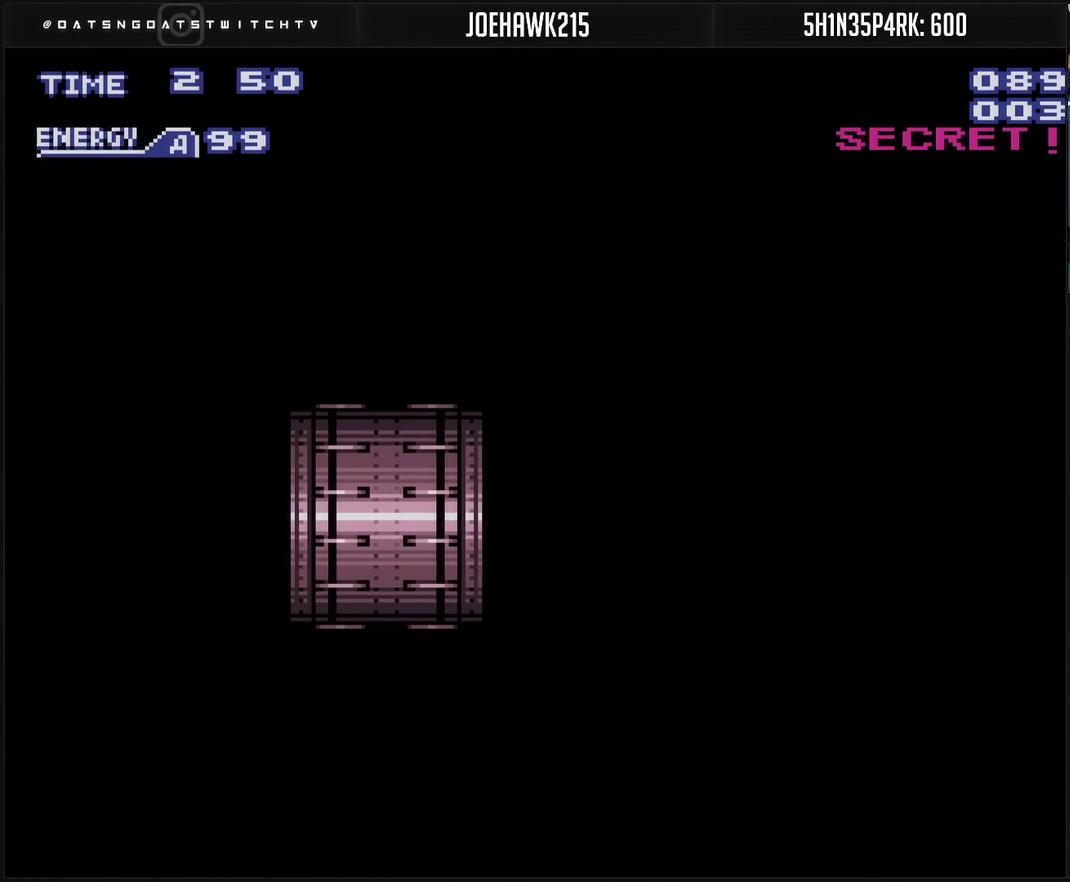
{"buttons": ["DPAD_LEFT"], "events": []}
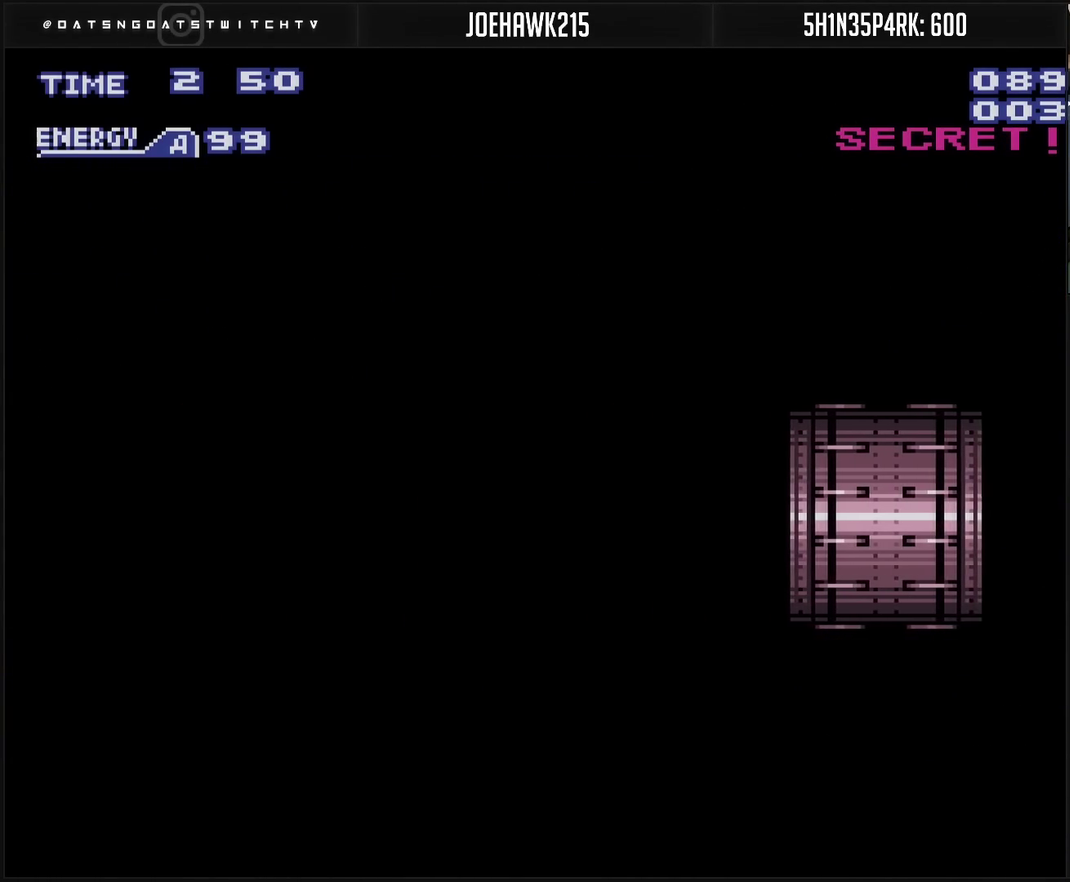
{"buttons": ["CROSS", "DPAD_LEFT"], "events": [[467, "CROSS", "down"]]}
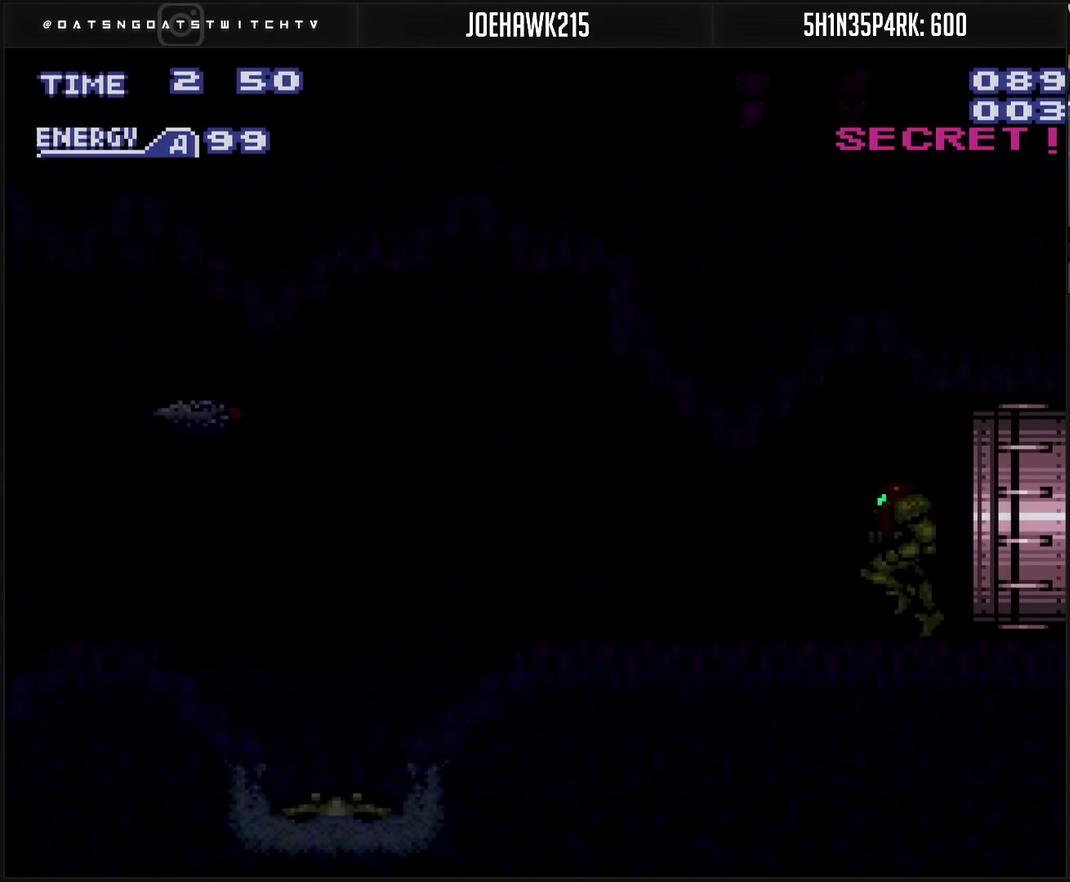
{"buttons": ["L1", "DPAD_LEFT"], "events": [[100, "R1", "down"], [217, "R1", "up"], [467, "L1", "down"], [483, "CROSS", "up"]]}
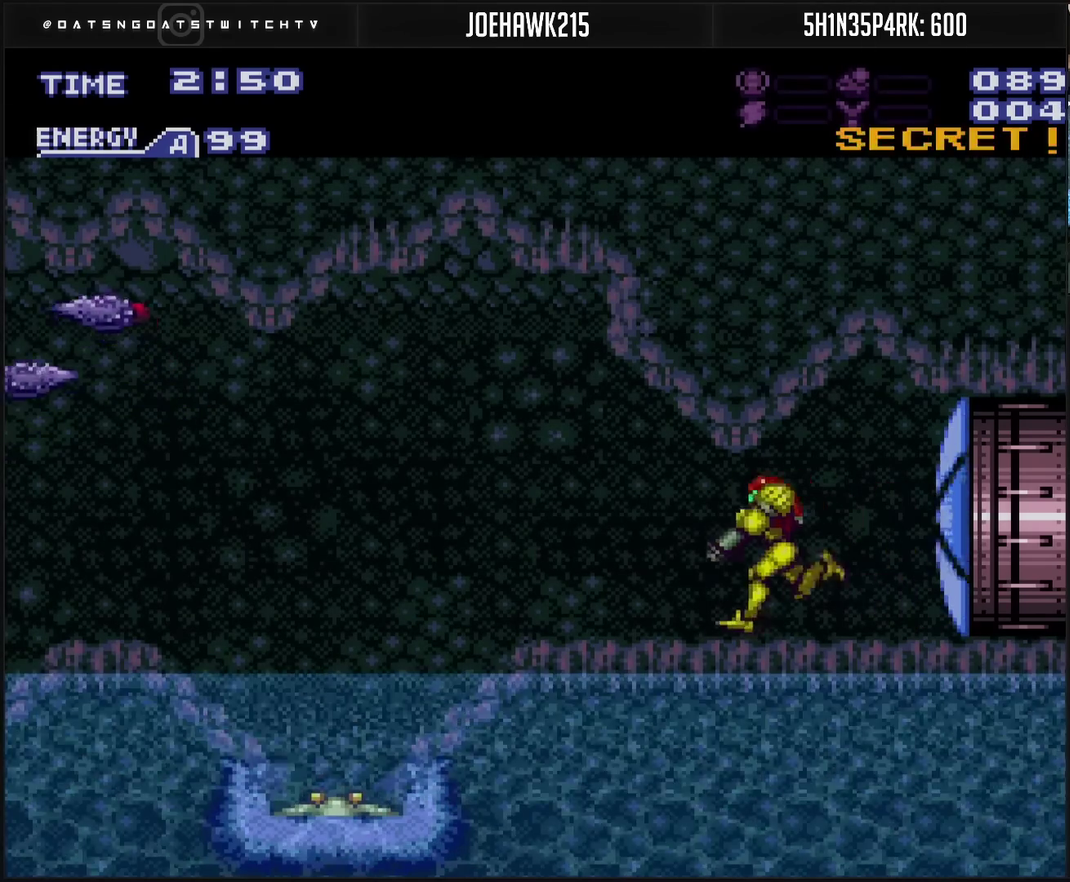
{"buttons": ["DPAD_LEFT"], "events": [[17, "DPAD_LEFT", "up"], [33, "L1", "up"], [150, "TRIANGLE", "down"], [200, "DPAD_LEFT", "down"], [200, "TRIANGLE", "up"], [300, "DPAD_LEFT", "up"], [417, "TRIANGLE", "down"], [483, "DPAD_LEFT", "down"], [483, "TRIANGLE", "up"]]}
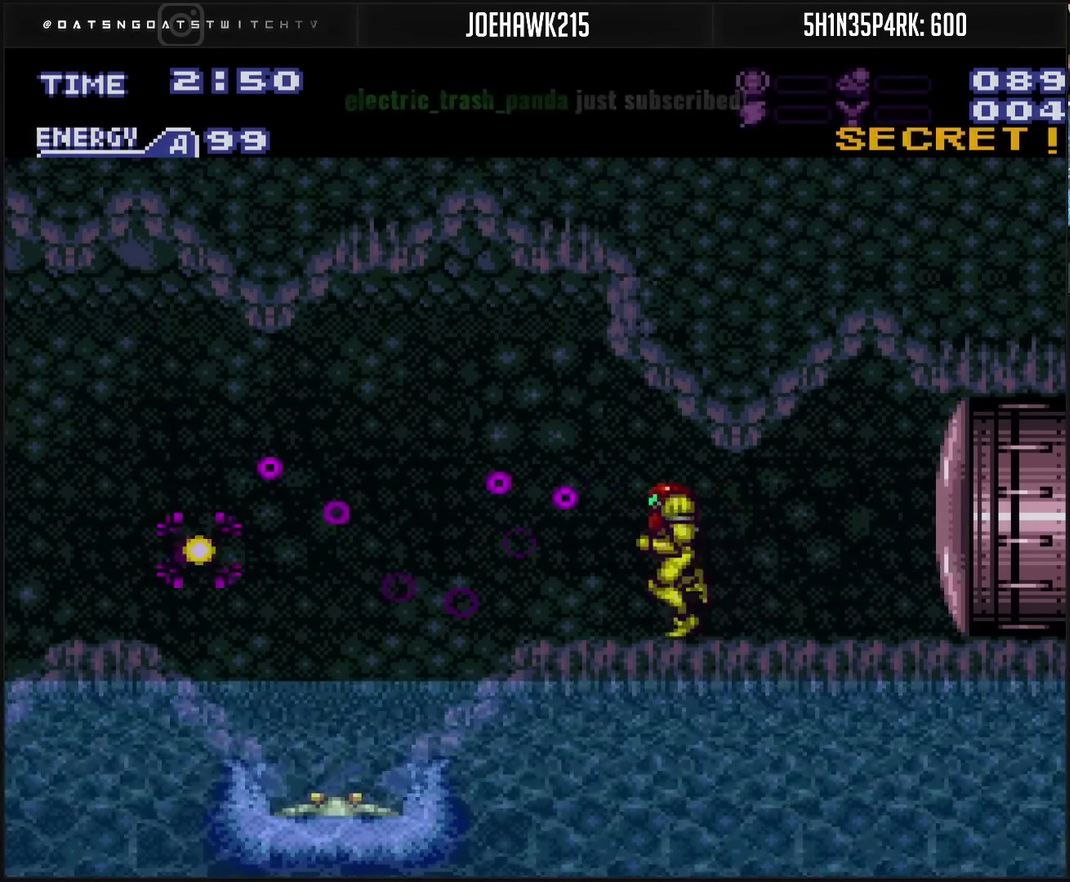
{"buttons": ["R1"], "events": [[83, "DPAD_LEFT", "up"], [183, "TRIANGLE", "down"], [200, "DPAD_LEFT", "down"], [267, "TRIANGLE", "up"], [283, "DPAD_LEFT", "up"], [500, "R1", "down"]]}
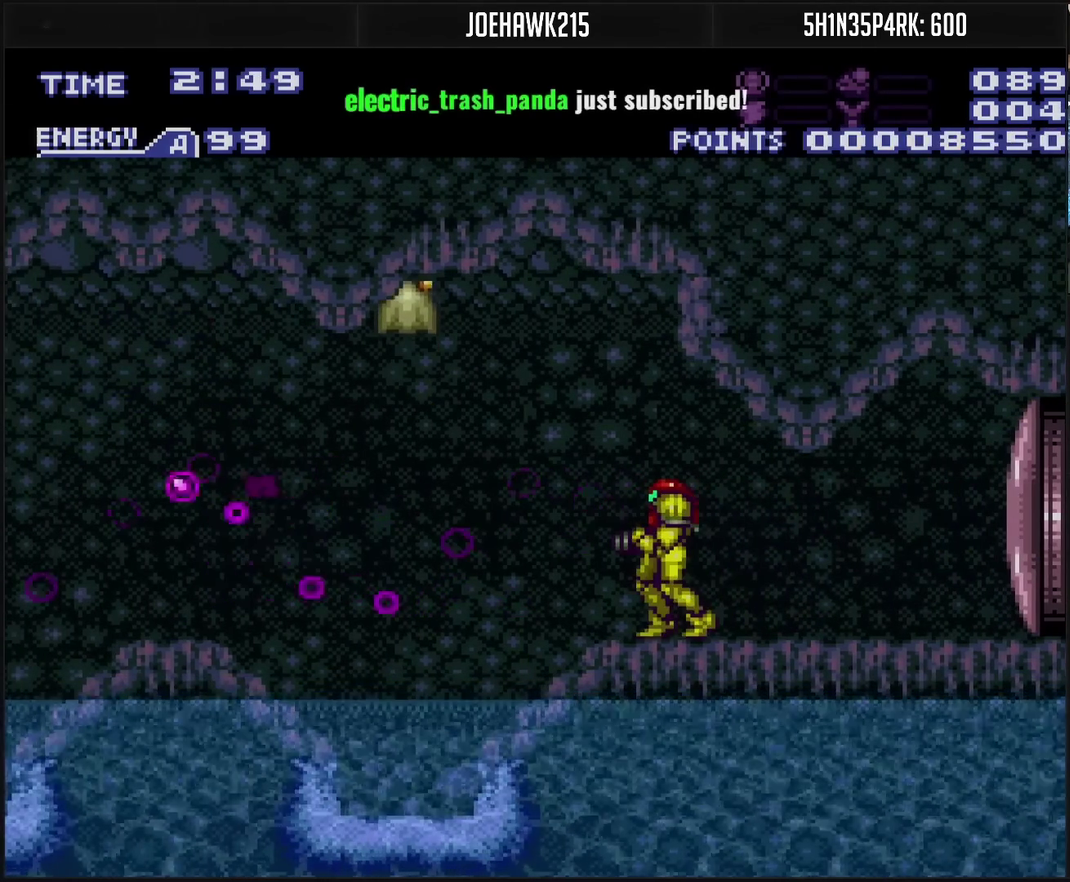
{"buttons": ["TRIANGLE", "R1"], "events": [[83, "TRIANGLE", "down"], [233, "TRIANGLE", "up"], [283, "TRIANGLE", "down"], [333, "TRIANGLE", "up"], [383, "TRIANGLE", "down"], [417, "TRIANGLE", "up"], [500, "TRIANGLE", "down"]]}